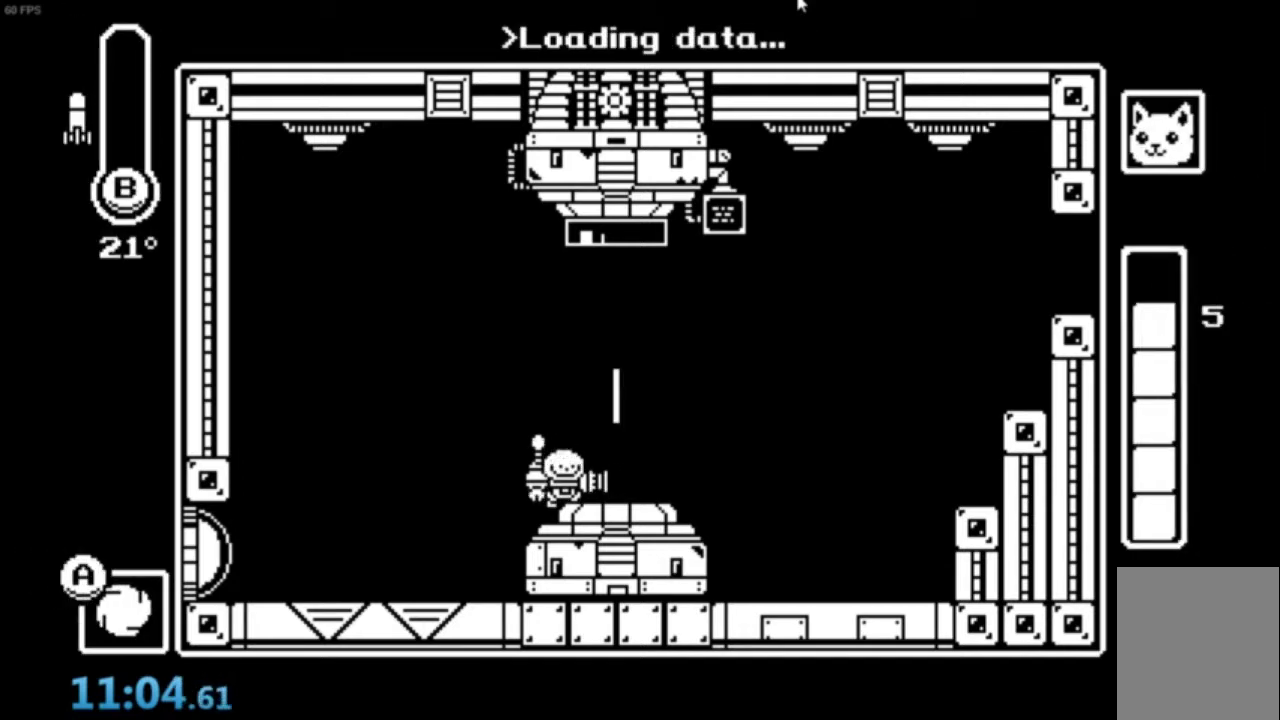
Gameplay with a controller (Xbox layout); each line is a JSON object with the inputs held at the frame after it. "events" lists button and stick changes between this image and that frame as [ms after this image, input, new state], when the widget could be followed in between. Not read: right_stick.
{"buttons": [], "left_stick": "center", "events": [[66, "left_stick", "right"], [267, "A", "down"], [333, "left_stick", "center"], [367, "A", "up"], [433, "A", "down"], [500, "A", "up"]]}
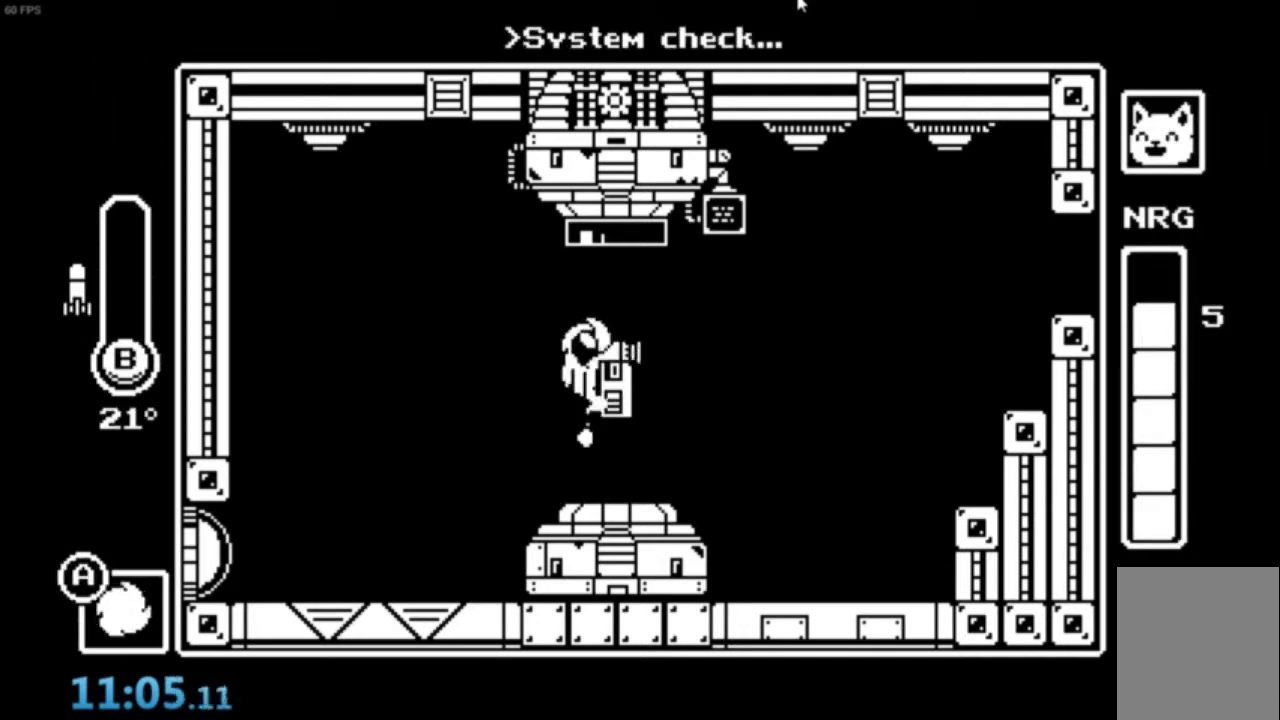
{"buttons": ["Y"], "left_stick": "center", "events": [[367, "left_stick", "right"], [434, "left_stick", "center"], [501, "Y", "down"]]}
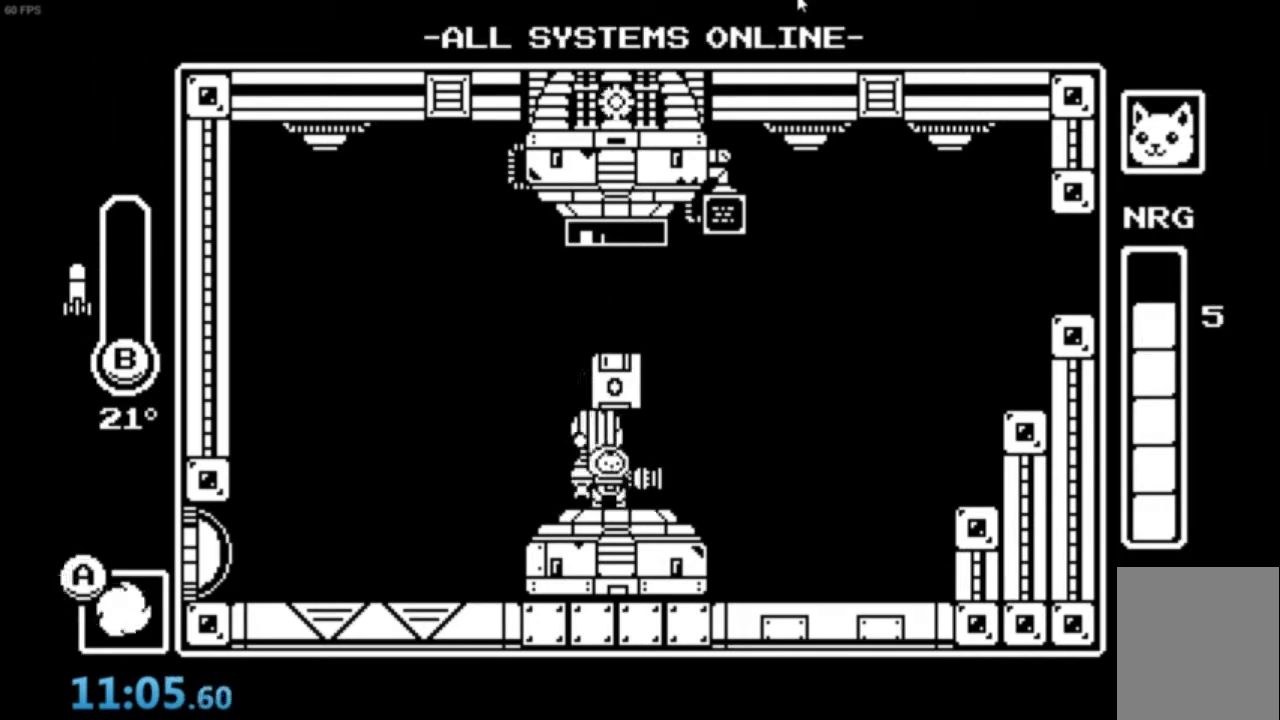
{"buttons": [], "left_stick": "center", "events": [[33, "Y", "up"], [133, "Y", "down"], [166, "Y", "up"]]}
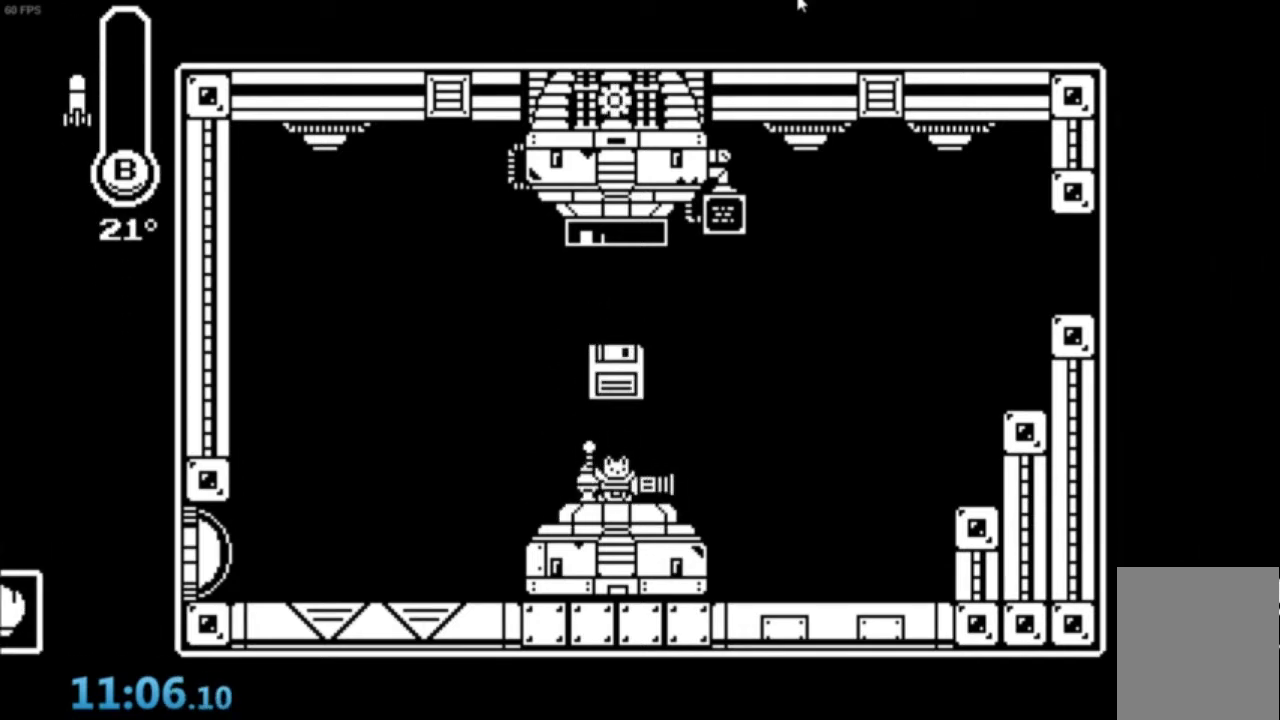
{"buttons": ["A"], "left_stick": "center", "events": [[501, "A", "down"]]}
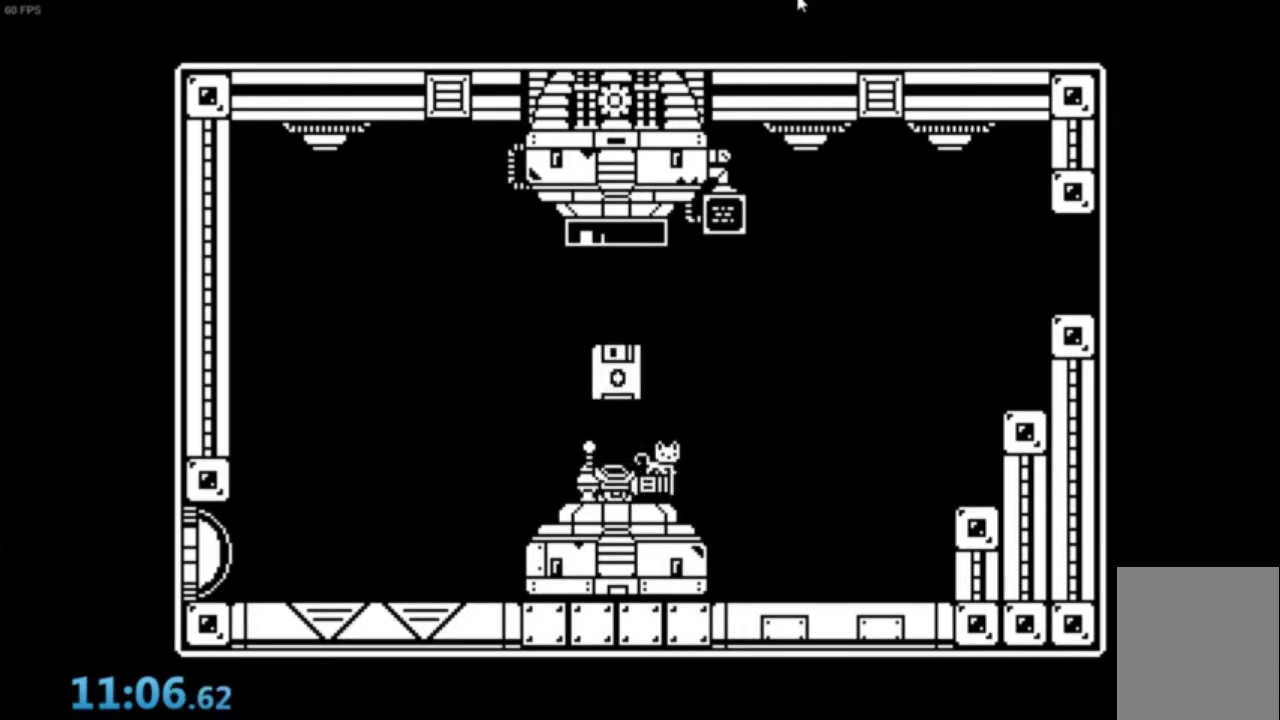
{"buttons": [], "left_stick": "center", "events": [[100, "A", "up"]]}
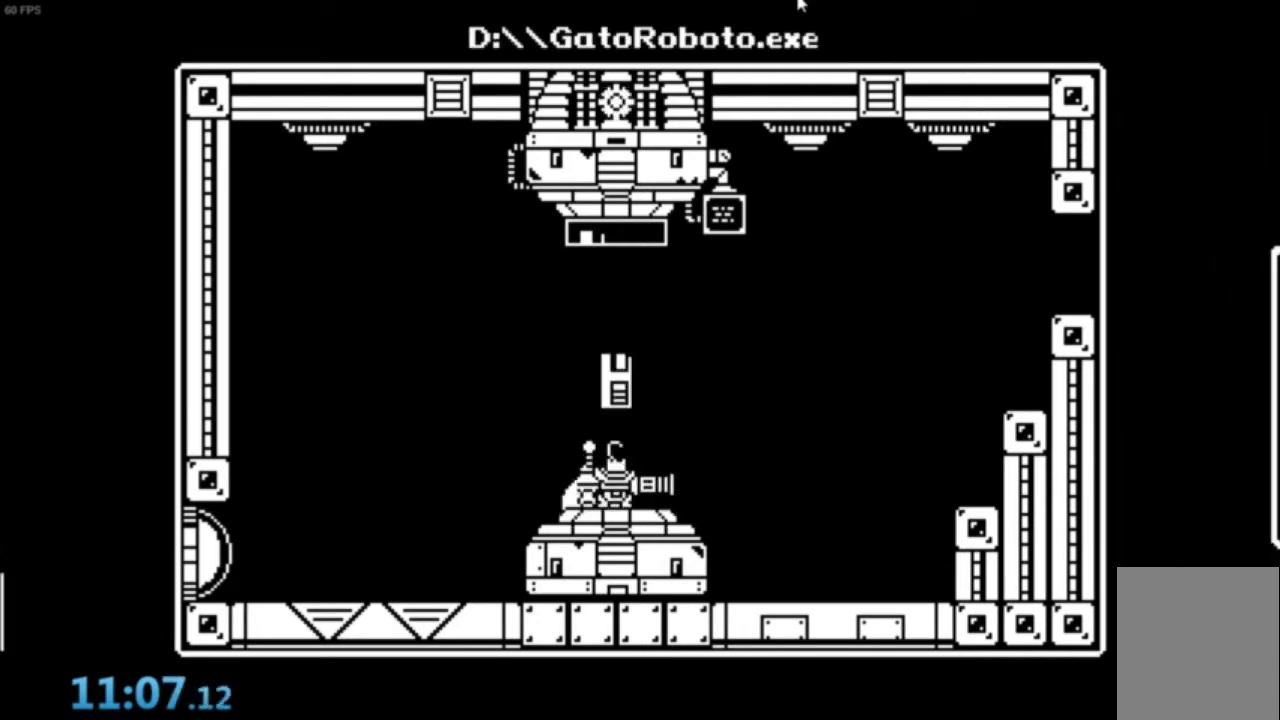
{"buttons": [], "left_stick": "center", "events": []}
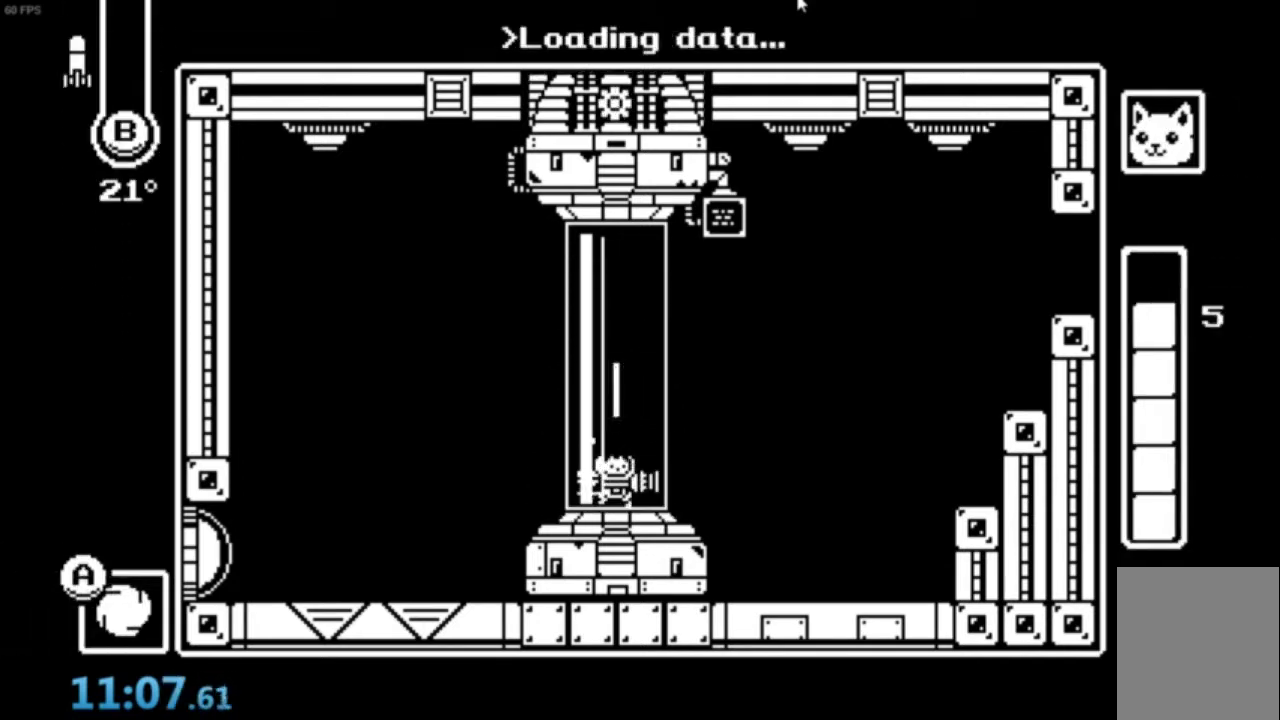
{"buttons": [], "left_stick": "center", "events": []}
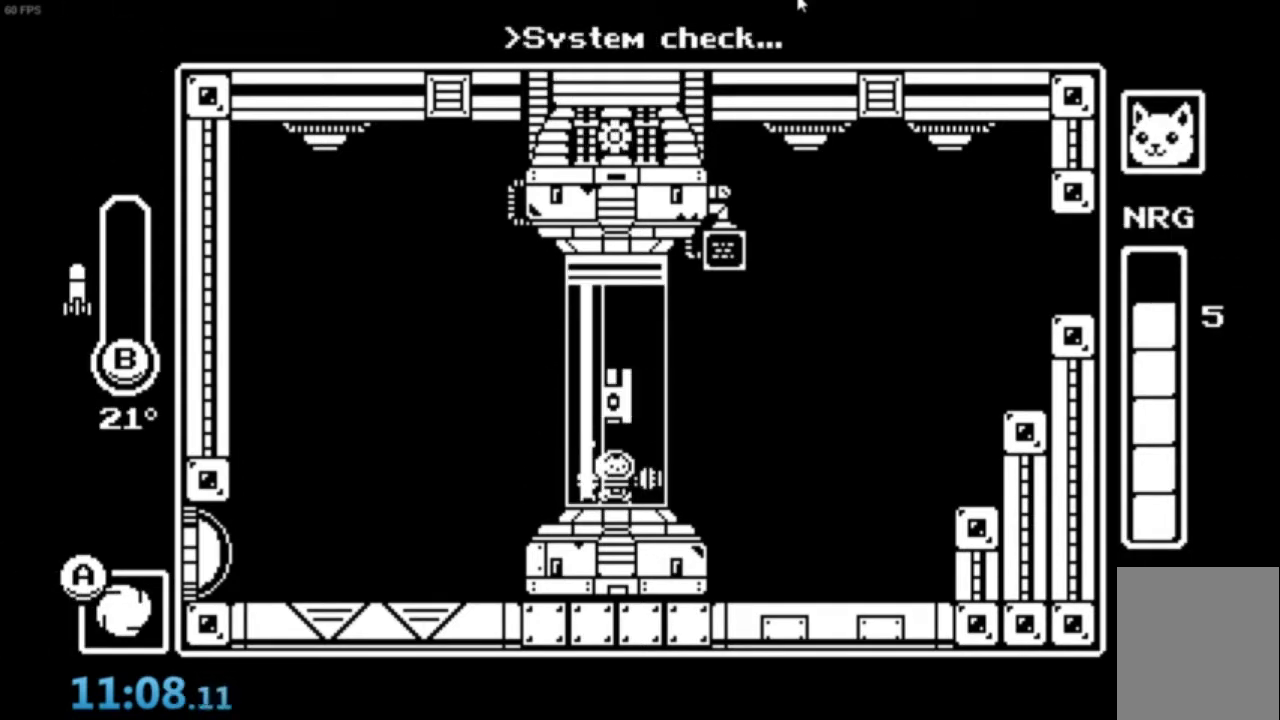
{"buttons": [], "left_stick": "right", "events": [[267, "Y", "down"], [367, "Y", "up"], [501, "left_stick", "right"]]}
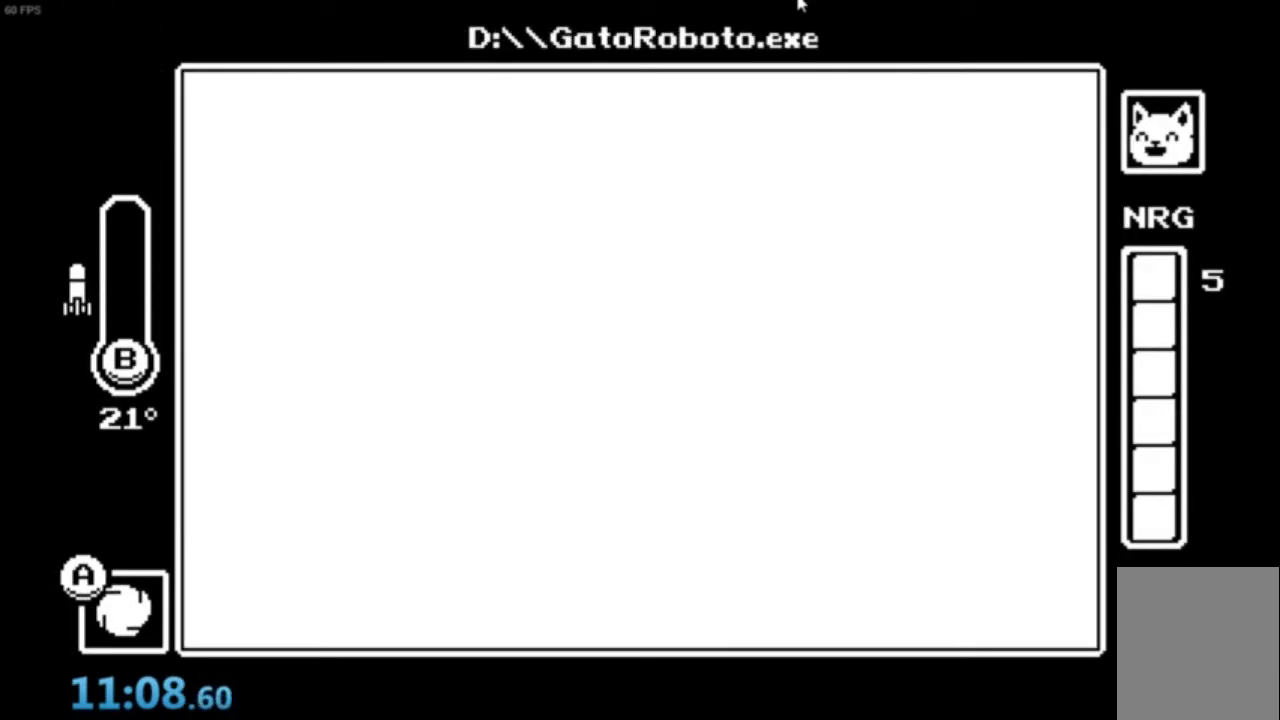
{"buttons": [], "left_stick": "right", "events": [[167, "A", "down"], [233, "A", "up"], [300, "A", "down"], [367, "A", "up"], [433, "A", "down"], [500, "A", "up"]]}
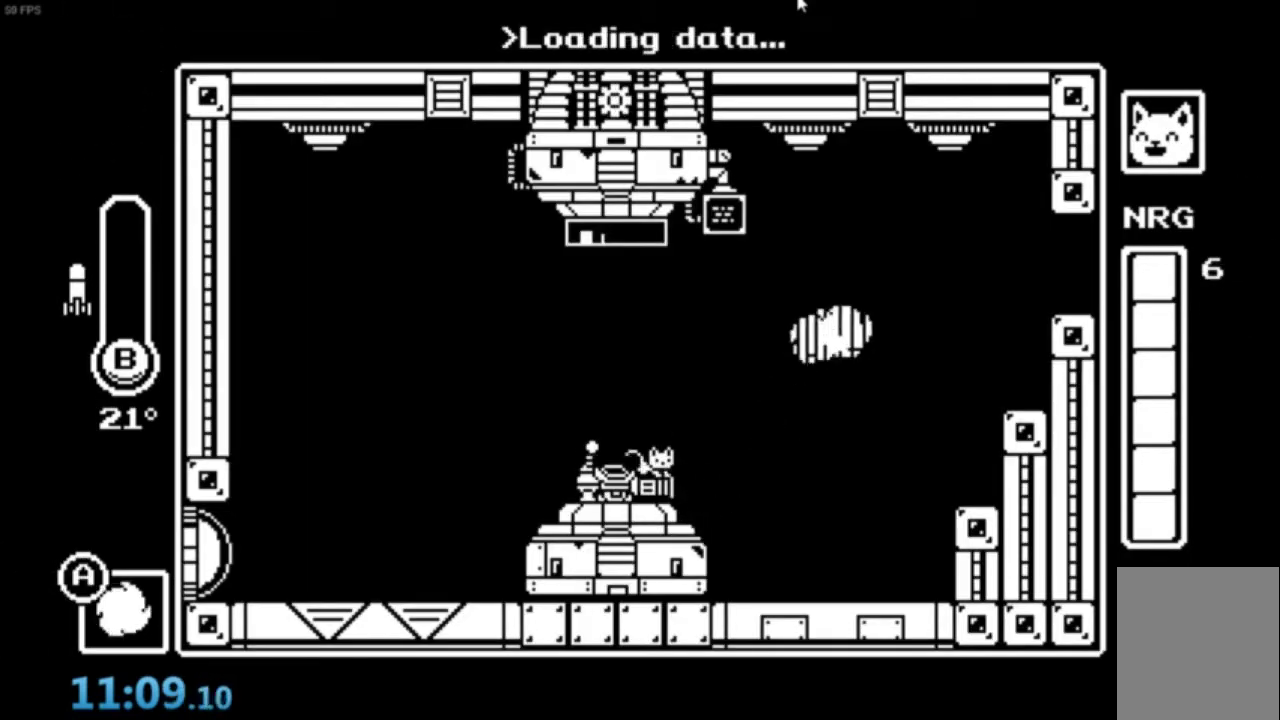
{"buttons": [], "left_stick": "right", "events": [[67, "A", "down"], [267, "A", "up"], [401, "A", "down"], [501, "A", "up"]]}
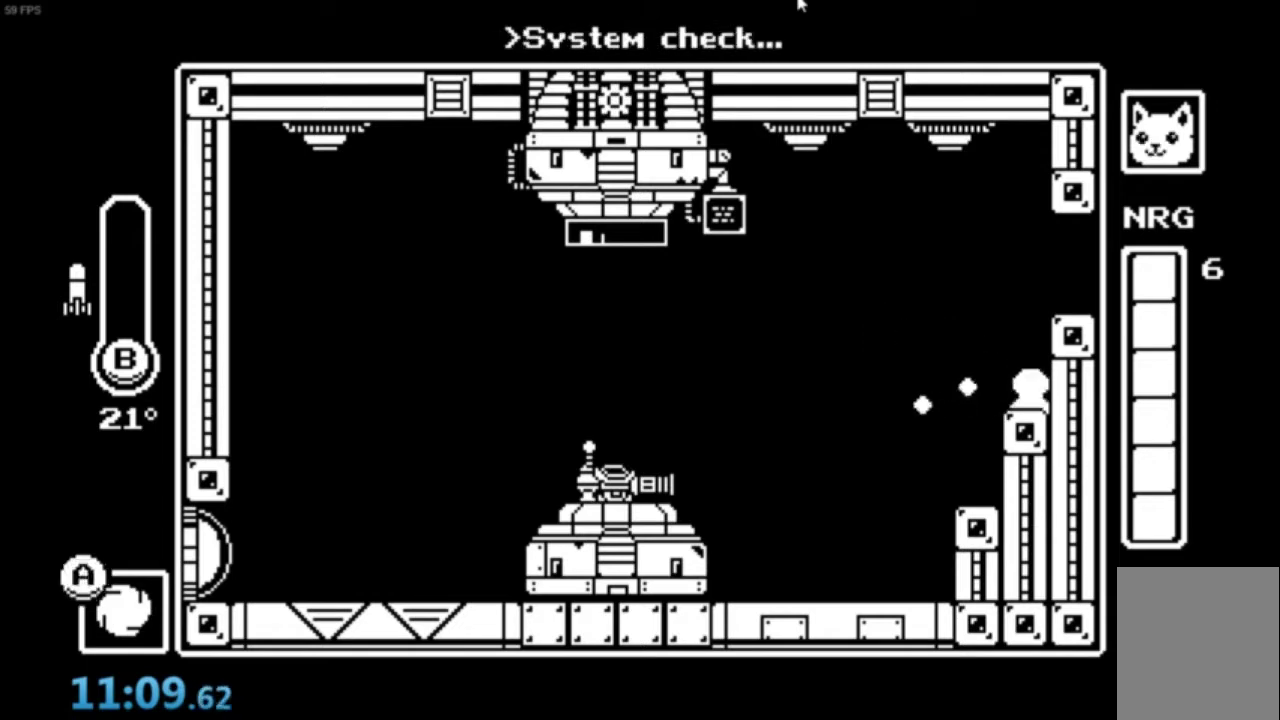
{"buttons": [], "left_stick": "right", "events": [[66, "A", "down"], [166, "A", "up"], [166, "X", "down"], [300, "X", "up"]]}
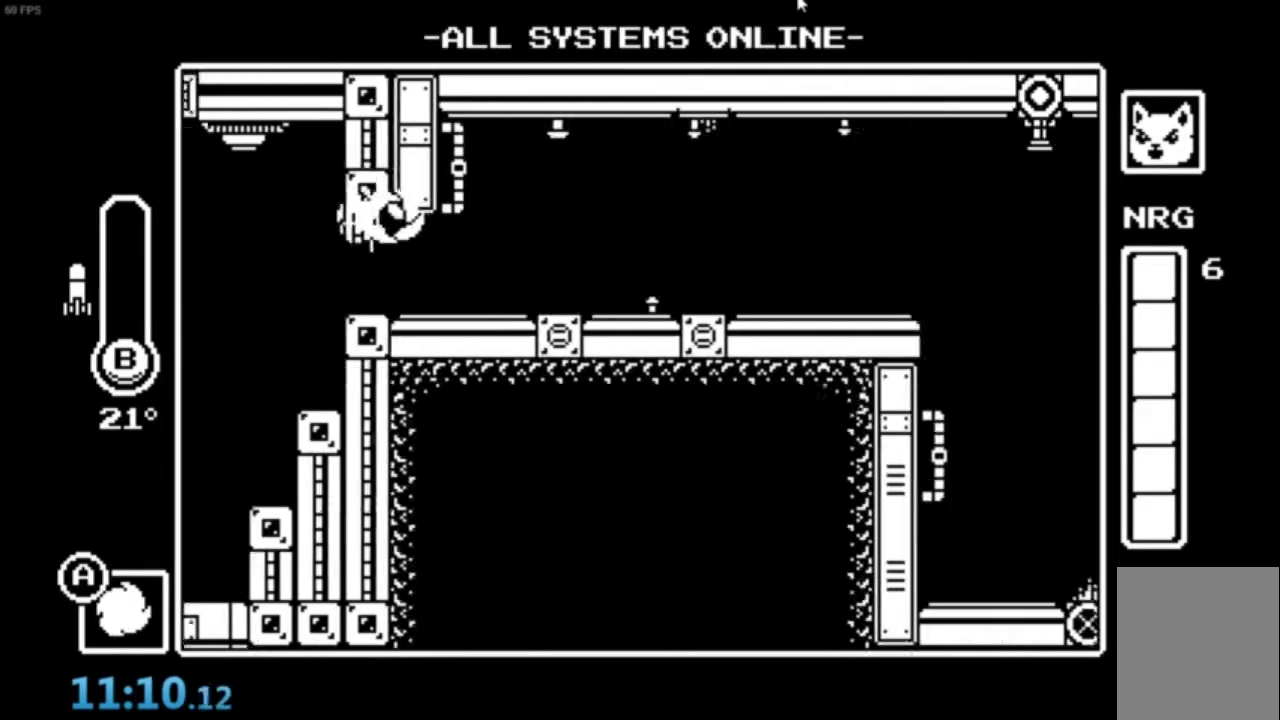
{"buttons": [], "left_stick": "right", "events": [[401, "A", "down"], [501, "A", "up"]]}
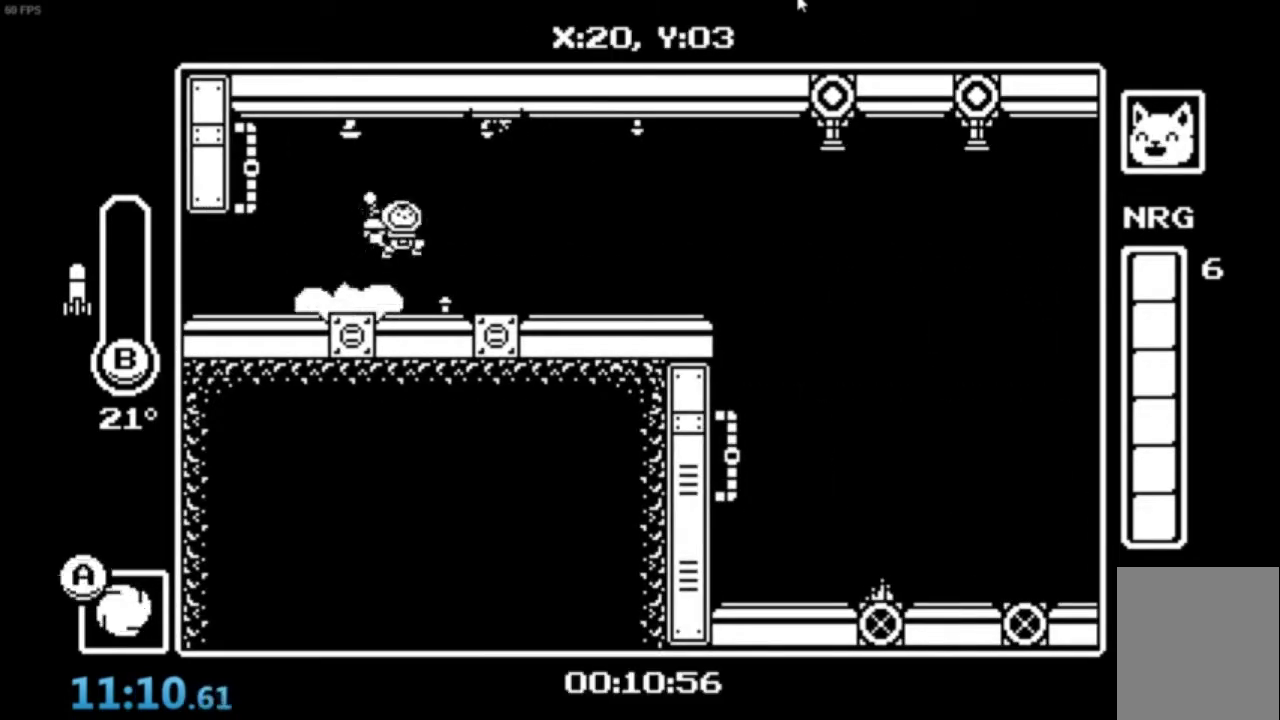
{"buttons": [], "left_stick": "right", "events": [[66, "A", "down"], [66, "B", "down"], [66, "left_stick", "center"], [267, "A", "up"], [267, "B", "up"], [333, "left_stick", "right"]]}
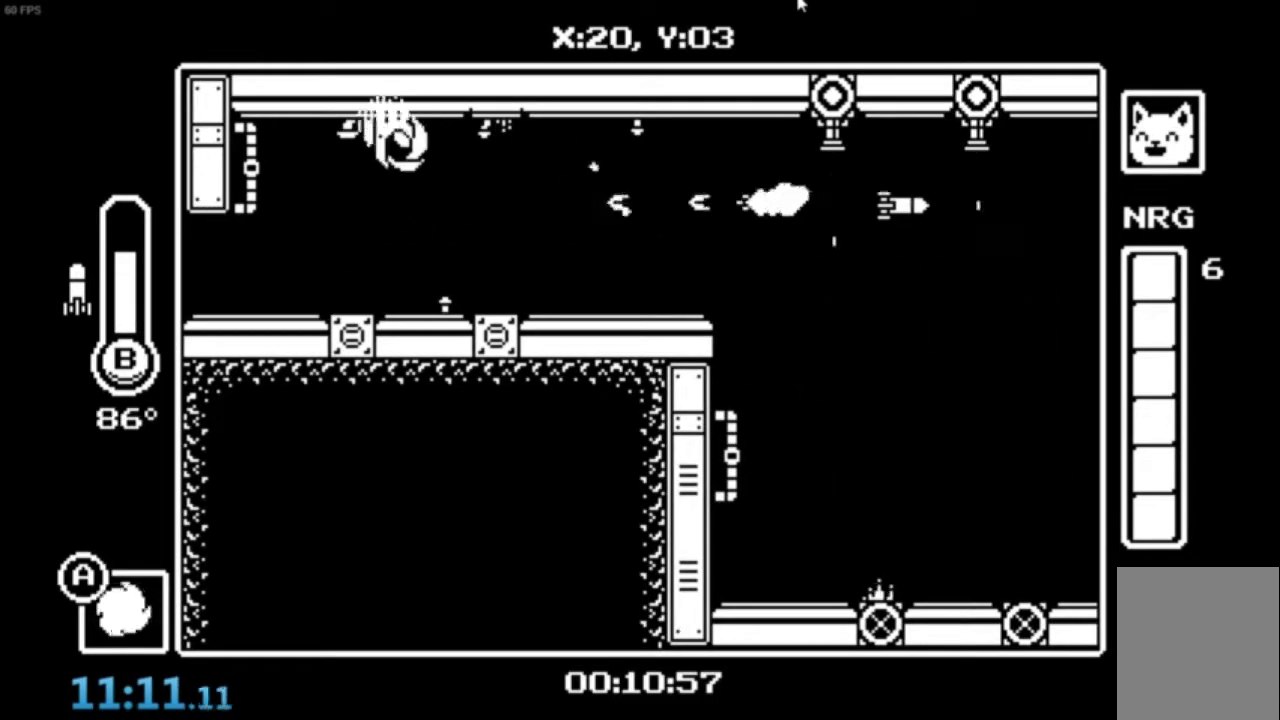
{"buttons": ["A"], "left_stick": "right", "events": [[334, "A", "down"], [401, "A", "up"], [467, "A", "down"]]}
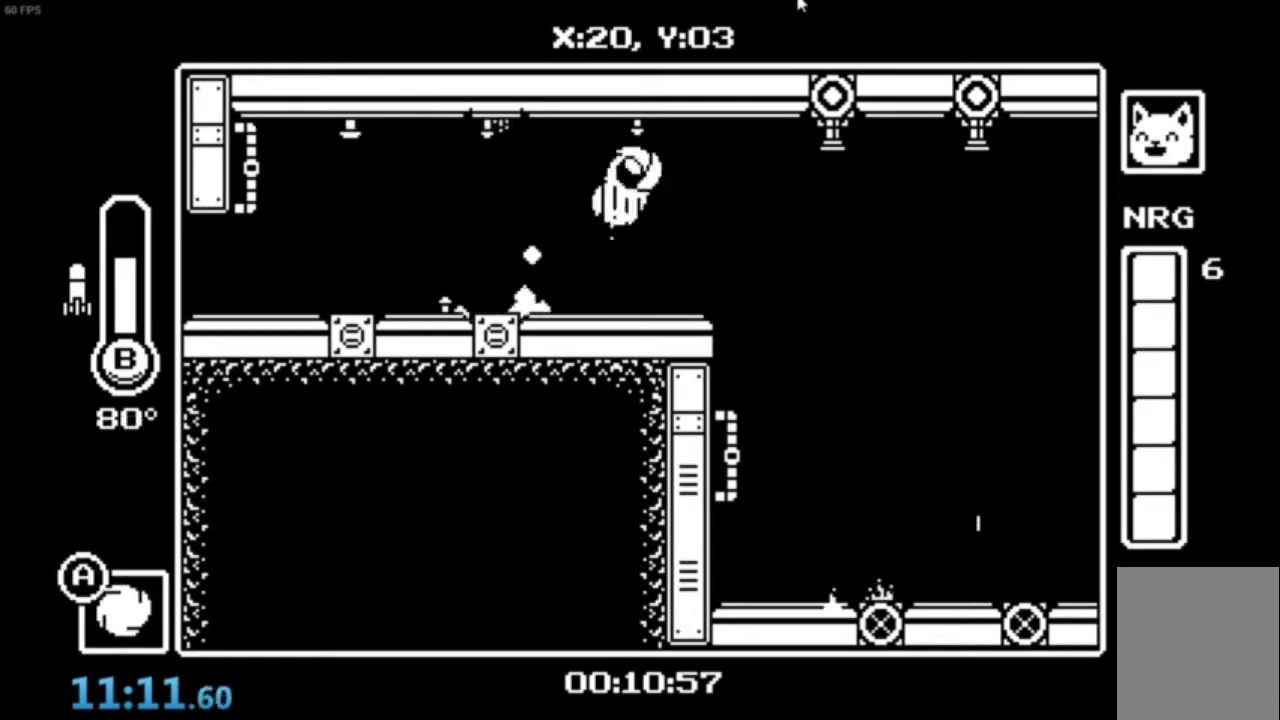
{"buttons": [], "left_stick": "right", "events": [[333, "A", "up"]]}
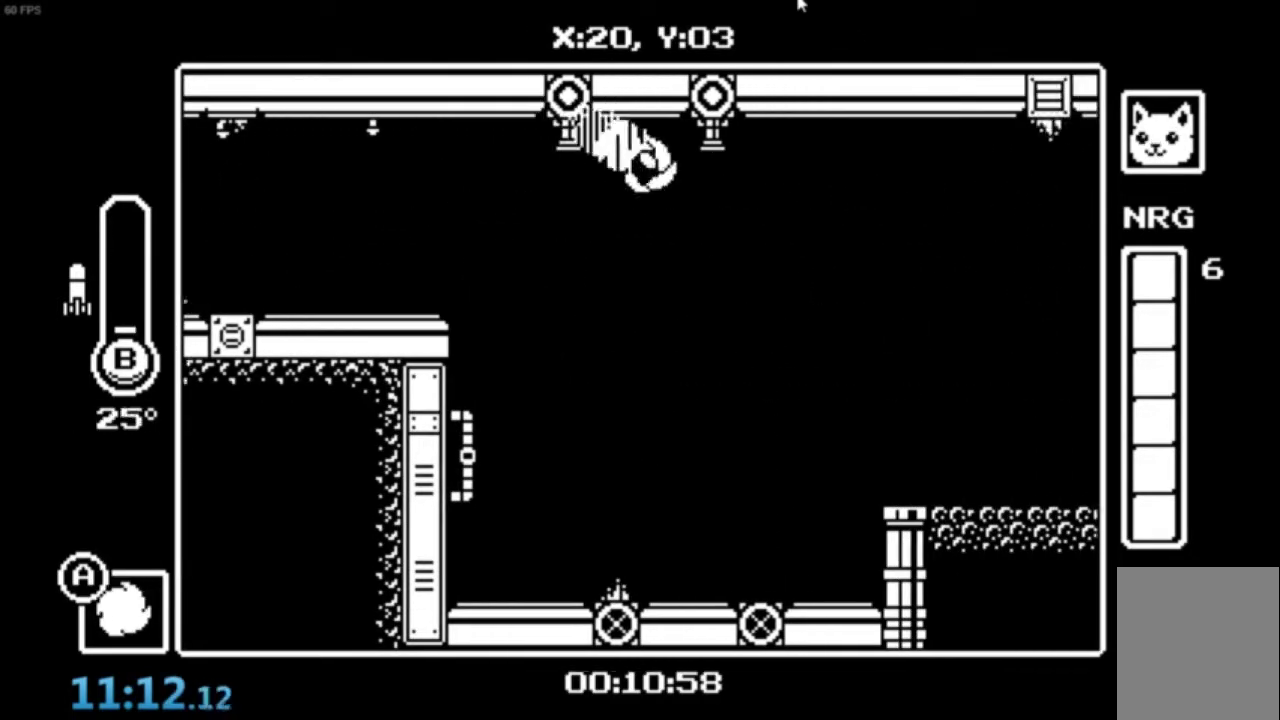
{"buttons": [], "left_stick": "right", "events": []}
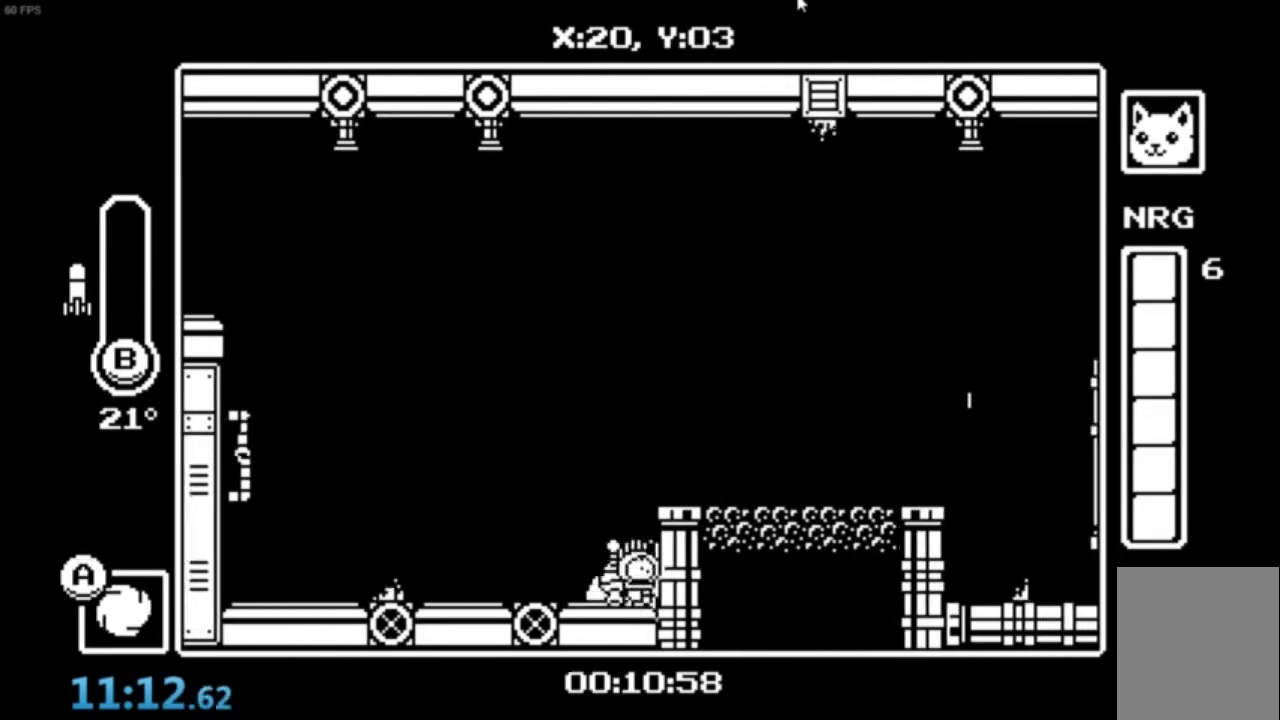
{"buttons": [], "left_stick": "center", "events": [[66, "A", "down"], [300, "A", "up"], [467, "left_stick", "center"]]}
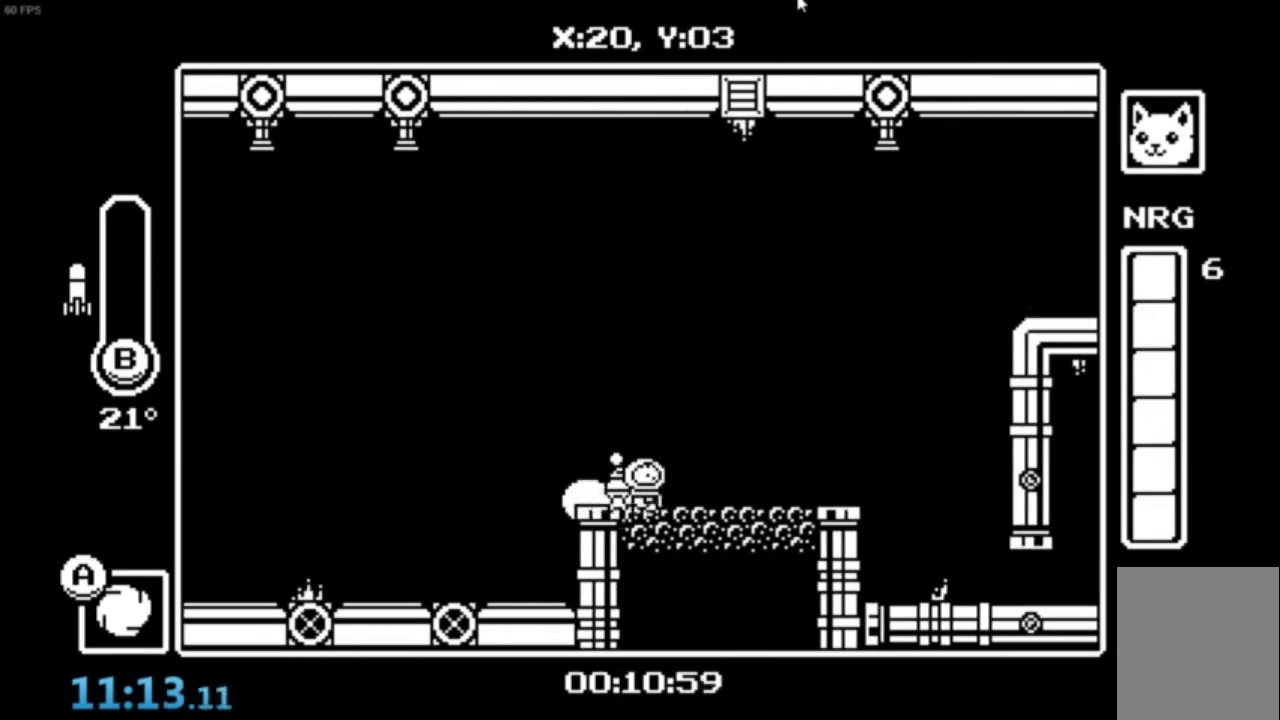
{"buttons": [], "left_stick": "up-right", "events": [[401, "B", "down"], [467, "B", "up"], [467, "left_stick", "up-right"]]}
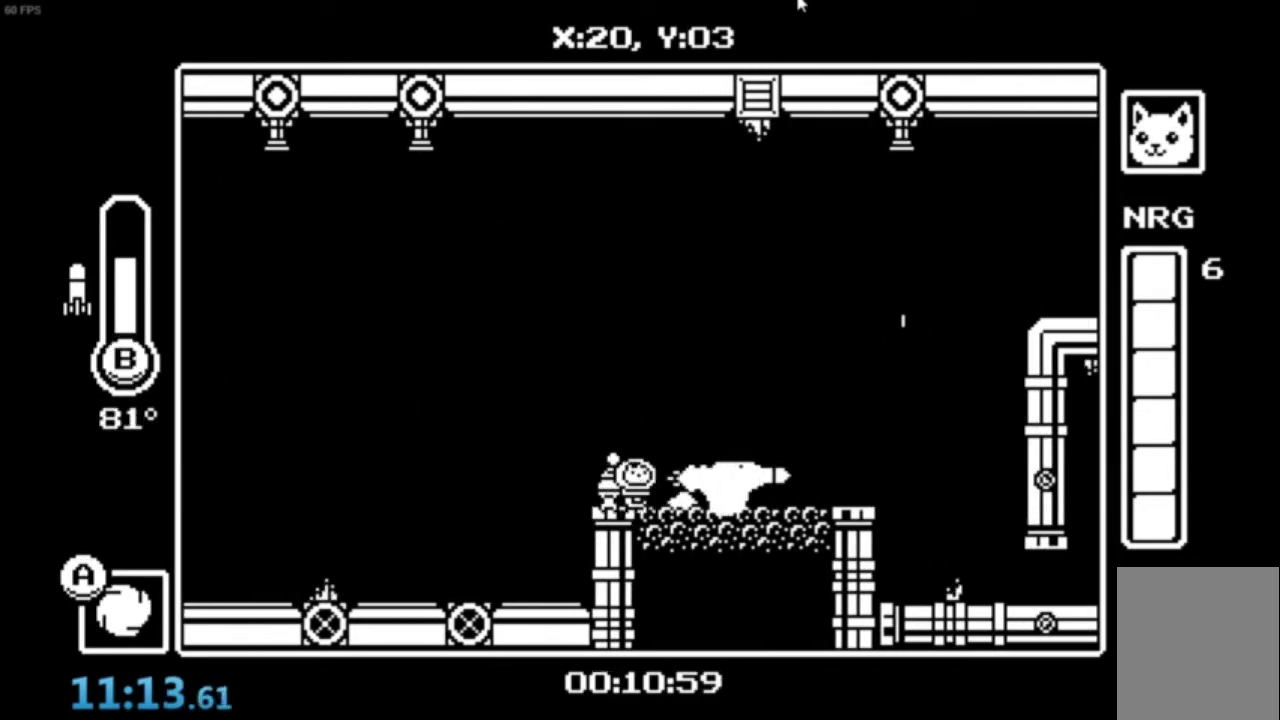
{"buttons": [], "left_stick": "center", "events": [[333, "left_stick", "center"]]}
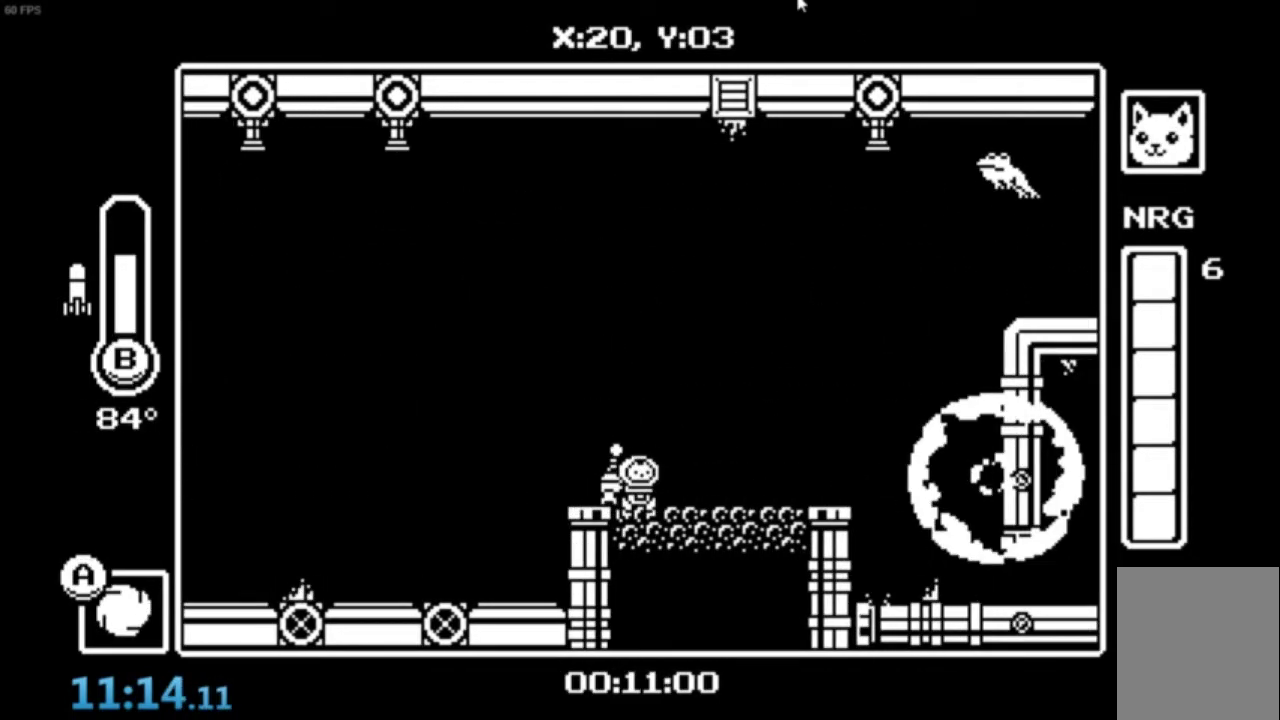
{"buttons": [], "left_stick": "center", "events": [[67, "left_stick", "down-right"], [300, "B", "down"], [434, "B", "up"], [501, "left_stick", "center"]]}
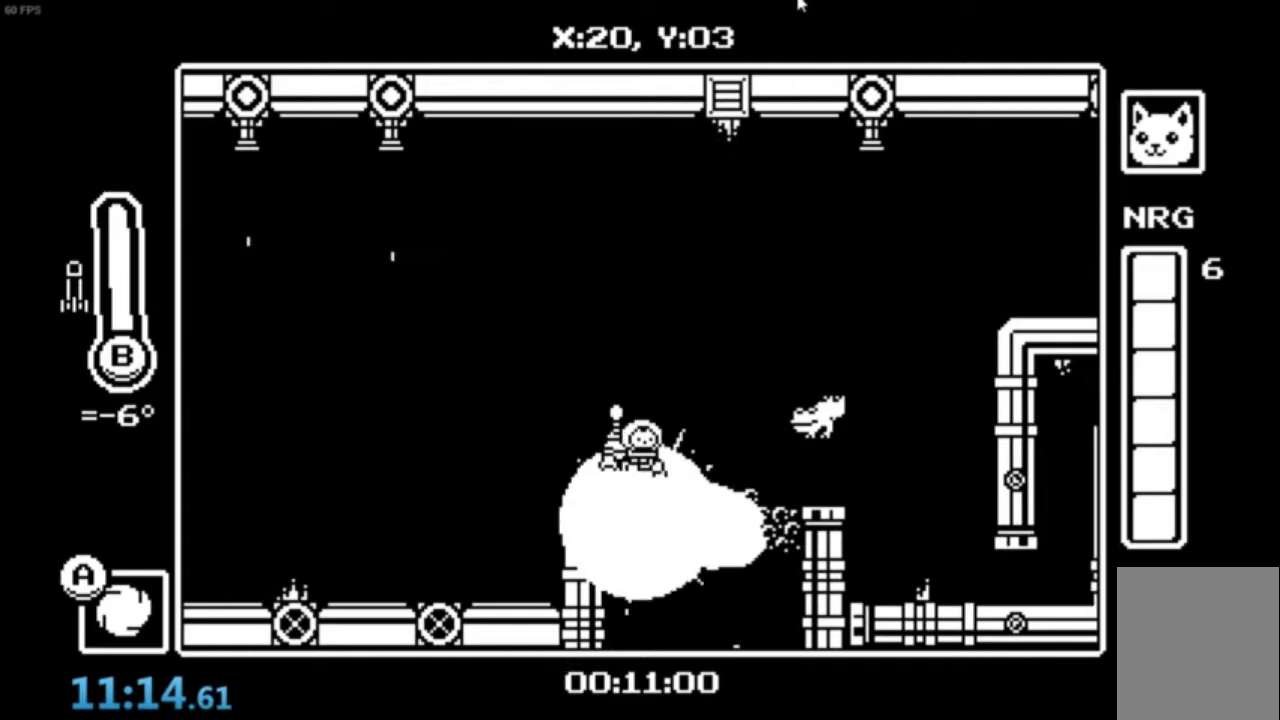
{"buttons": [], "left_stick": "up-right", "events": [[200, "left_stick", "up-right"], [400, "B", "down"], [467, "B", "up"]]}
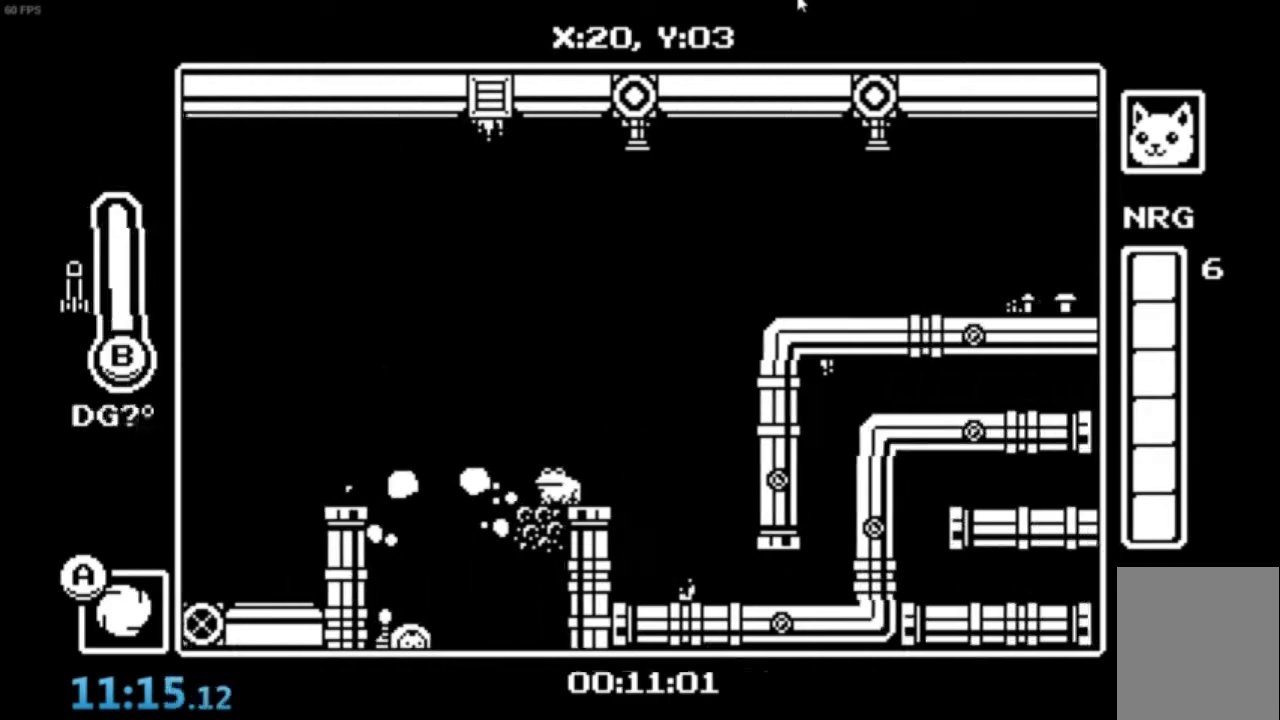
{"buttons": ["X"], "left_stick": "right", "events": [[467, "X", "down"], [501, "left_stick", "right"]]}
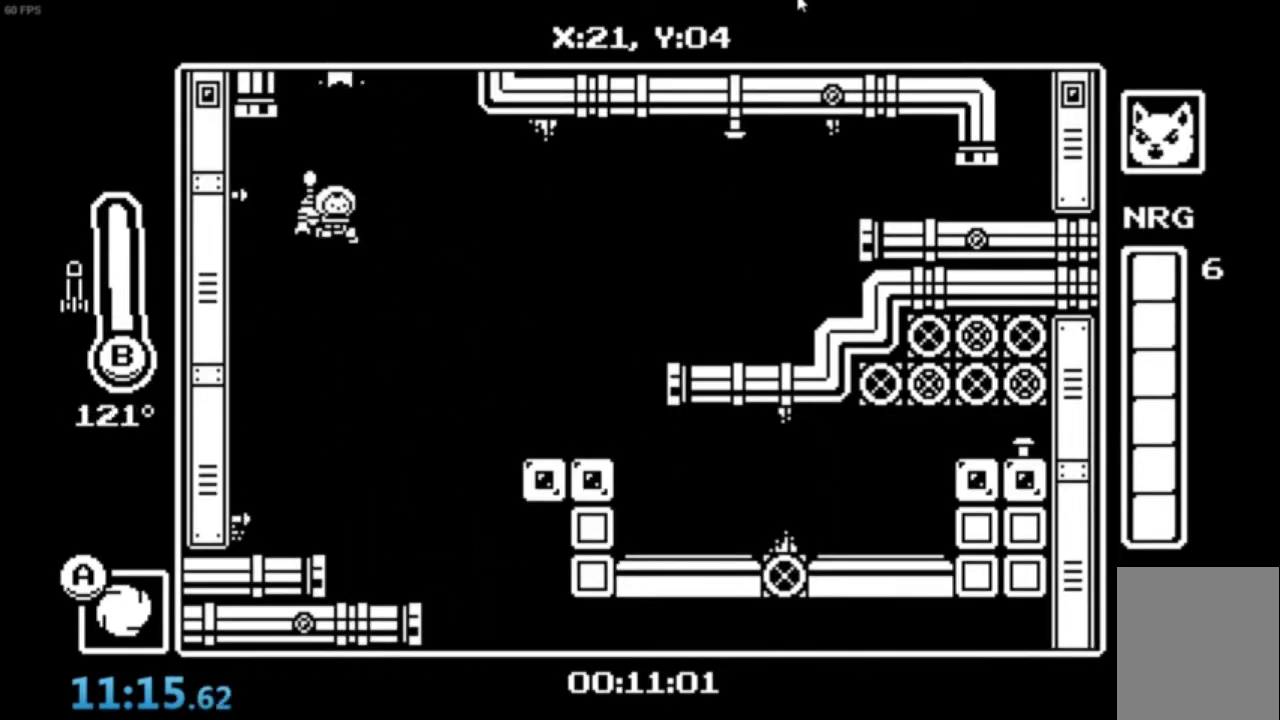
{"buttons": ["X"], "left_stick": "right", "events": [[300, "X", "up"], [367, "X", "down"], [433, "X", "up"], [500, "X", "down"]]}
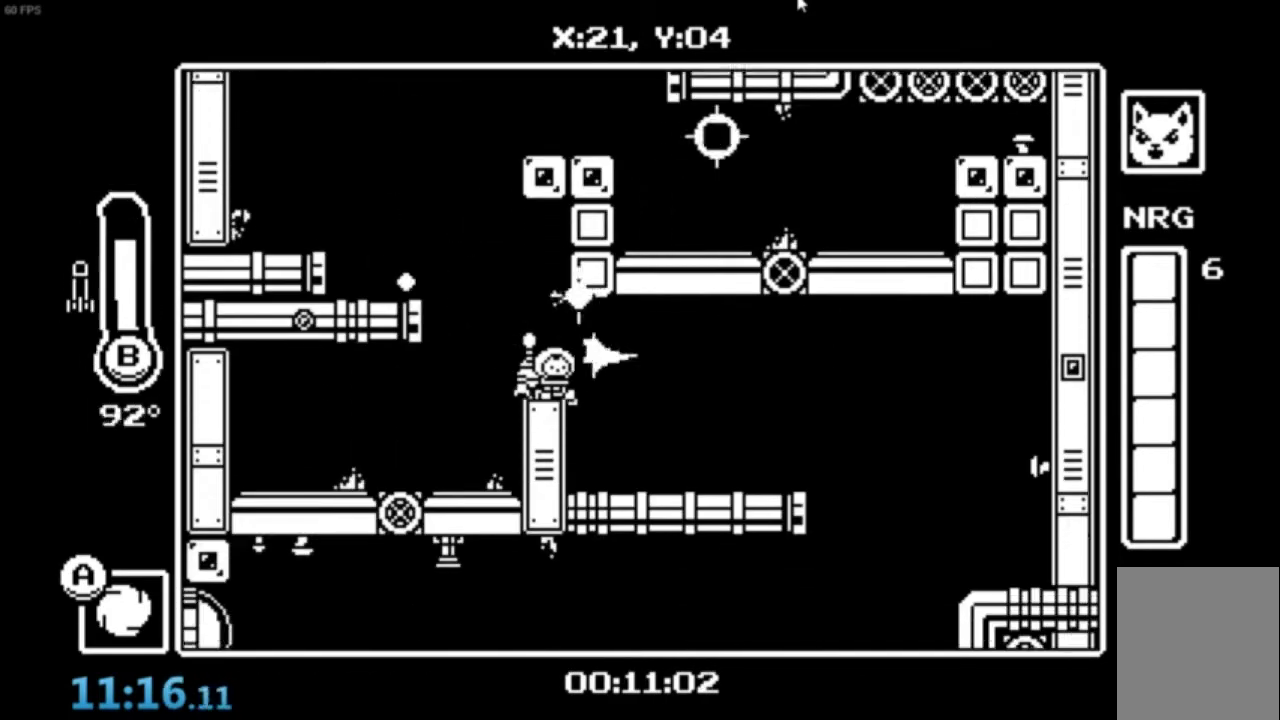
{"buttons": [], "left_stick": "right", "events": [[67, "X", "up"], [134, "X", "down"], [200, "X", "up"], [434, "X", "down"], [501, "X", "up"]]}
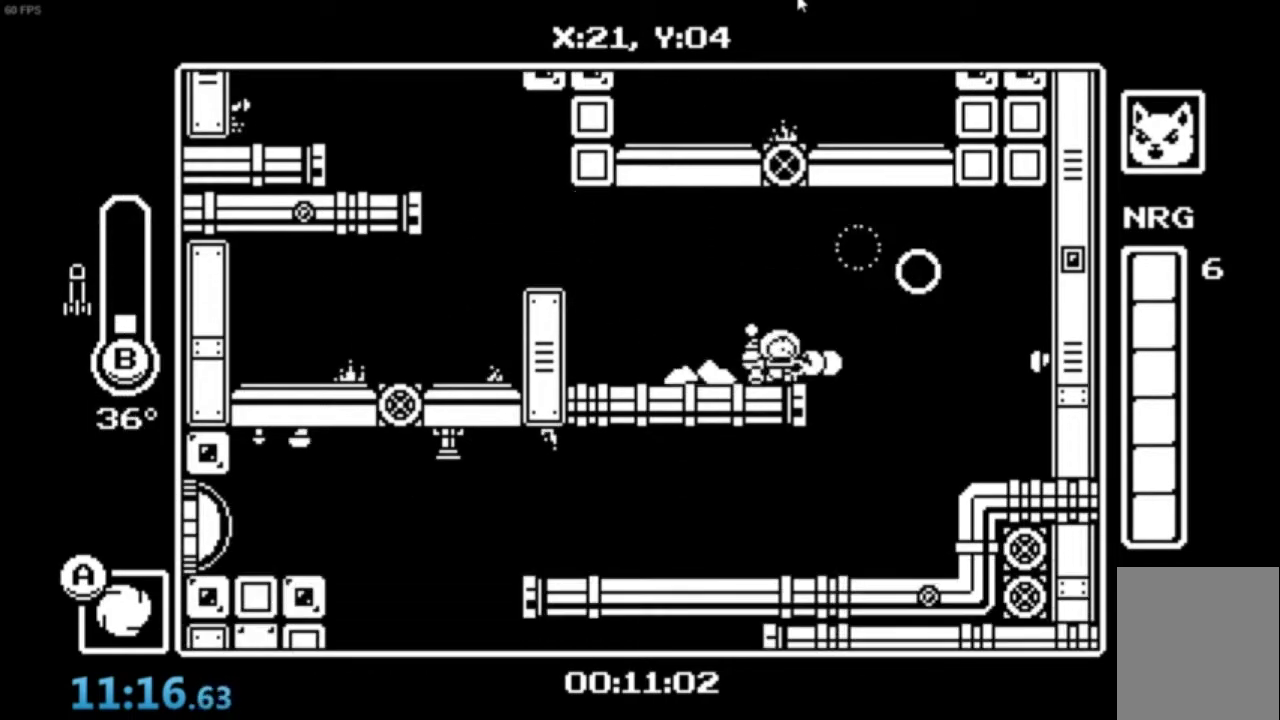
{"buttons": [], "left_stick": "center"}
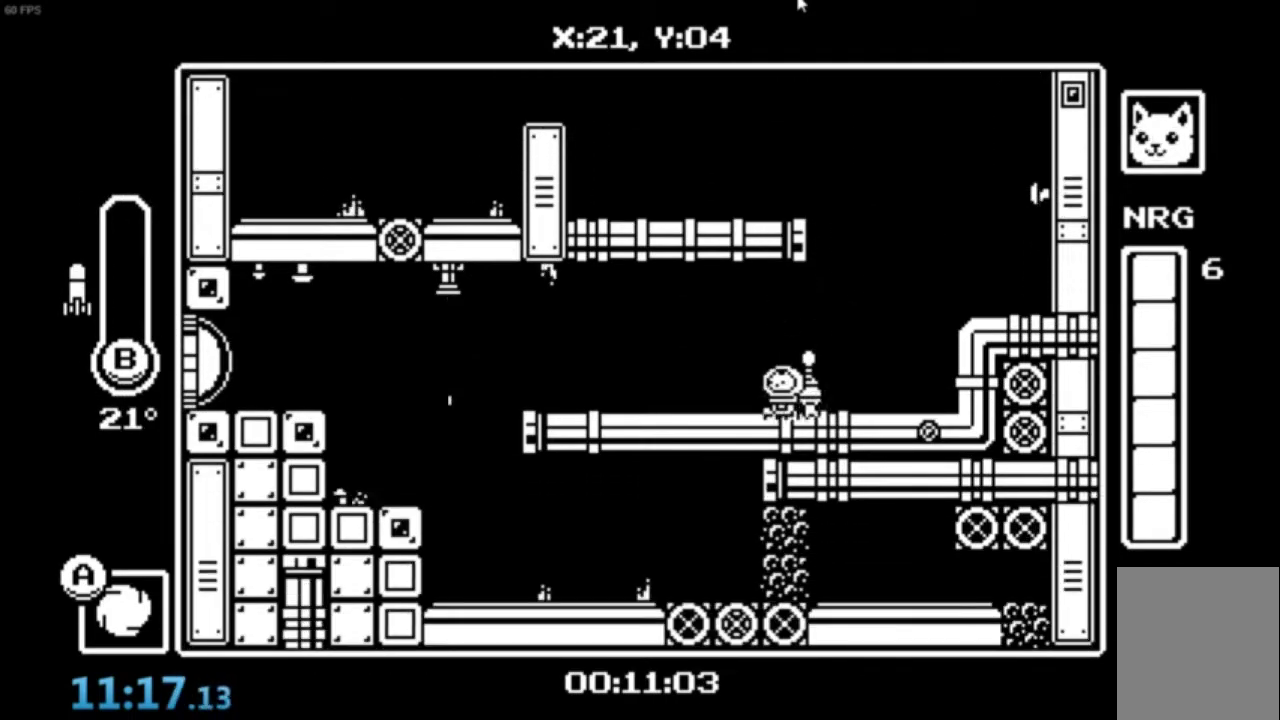
{"buttons": ["A"], "left_stick": "center", "events": [[501, "A", "down"]]}
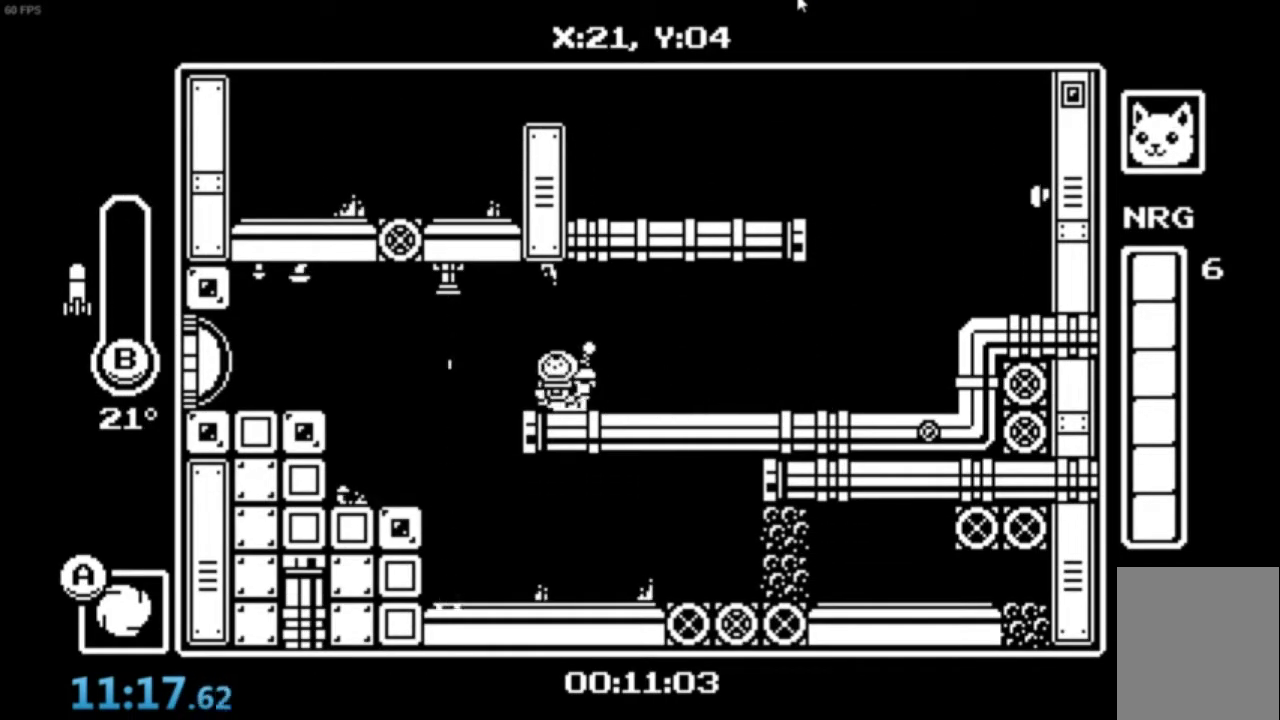
{"buttons": ["X"], "left_stick": "center", "events": [[267, "A", "up"], [500, "X", "down"]]}
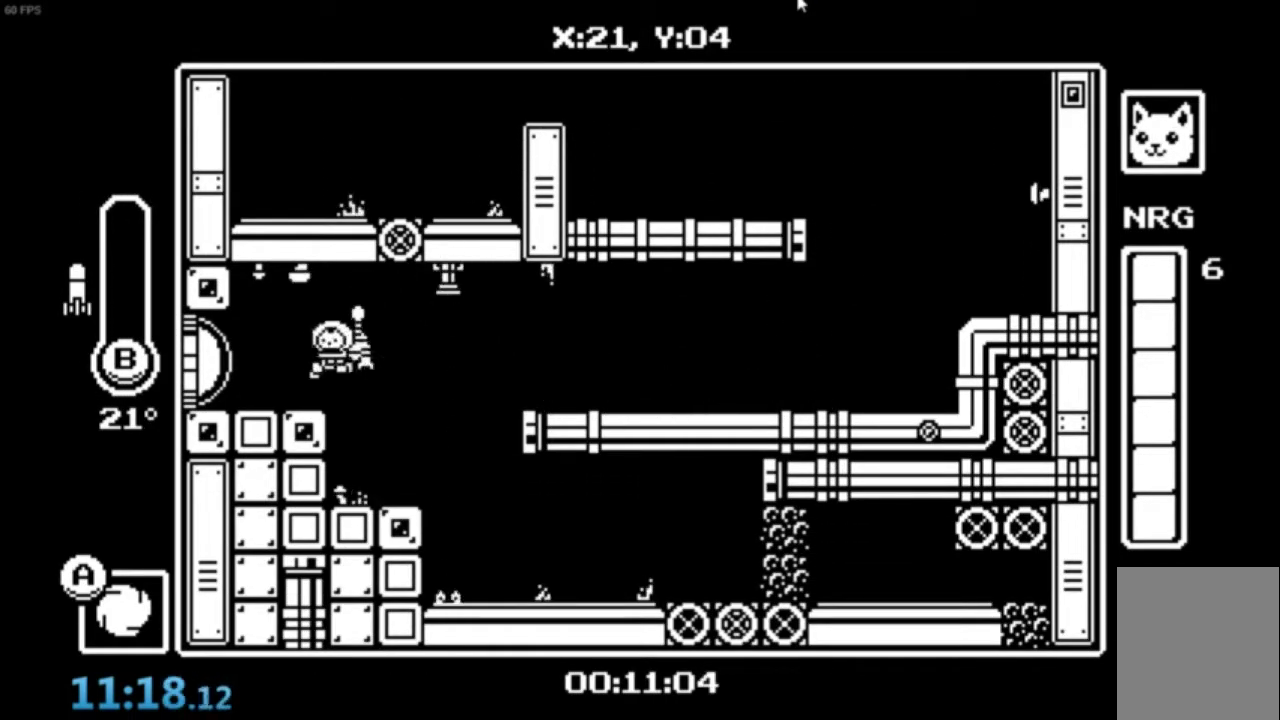
{"buttons": [], "left_stick": "center", "events": [[100, "X", "up"]]}
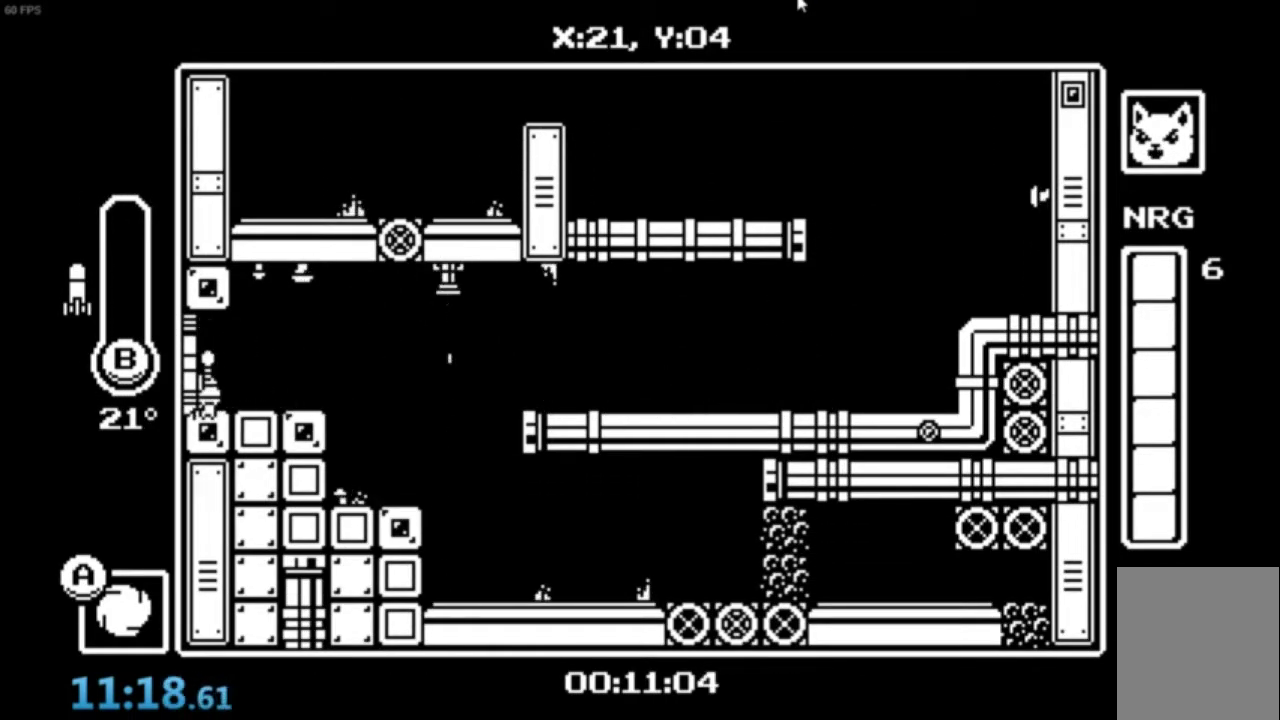
{"buttons": ["A"], "left_stick": "center", "events": [[467, "A", "down"]]}
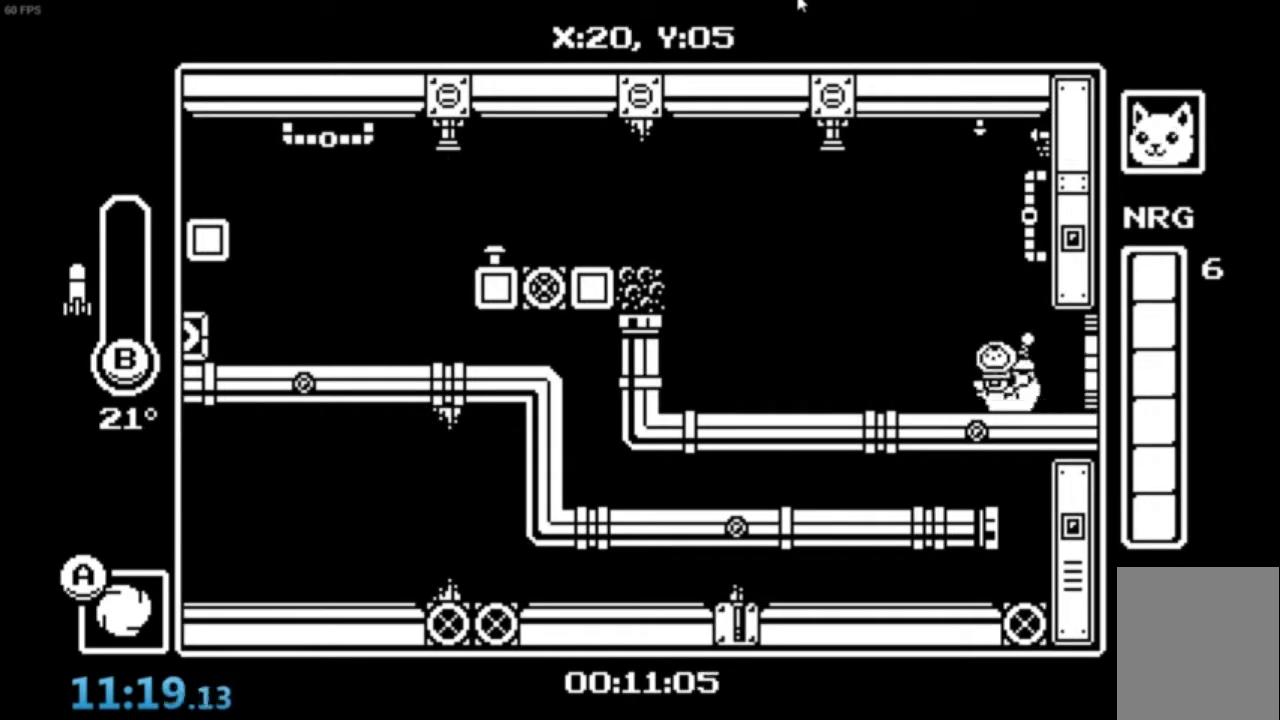
{"buttons": ["A", "B"], "left_stick": "center", "events": [[100, "A", "up"], [167, "A", "down"], [200, "B", "down"], [300, "A", "up"], [300, "B", "up"], [367, "A", "down"], [401, "B", "down"]]}